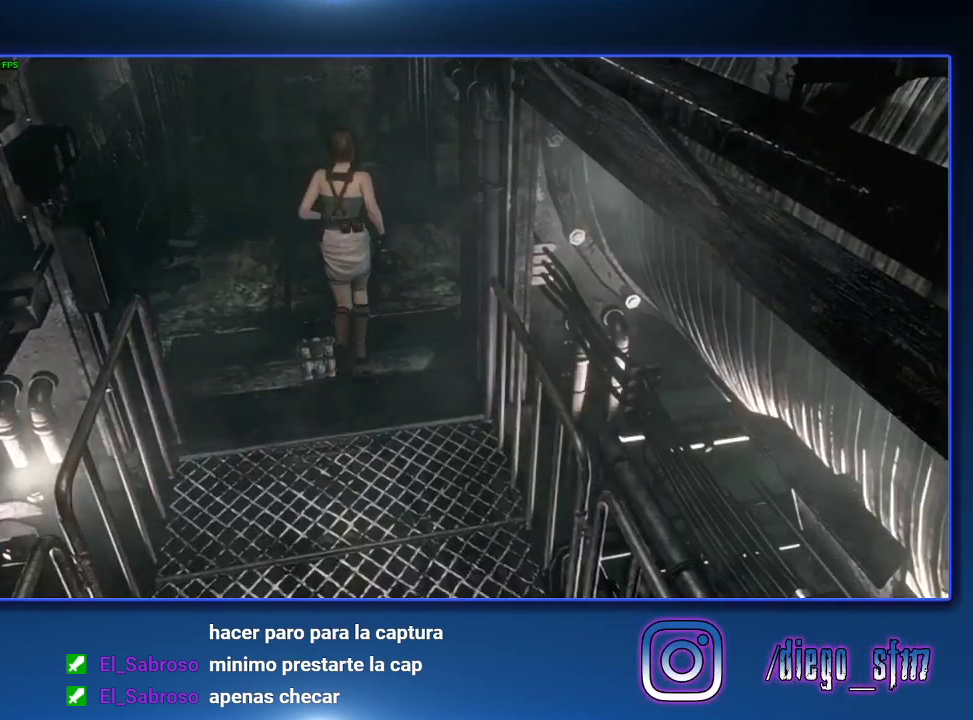
Gameplay with a controller (PlayStation layout); each line is a JSON object with the inputs held at the frame after it. "events" lists button and stick changes between this image and that frame as [ms after this image, input, new state], when the widget could be followed in between. Not read: TRIANGLE.
{"buttons": [], "left_stick": "center", "right_stick": "center"}
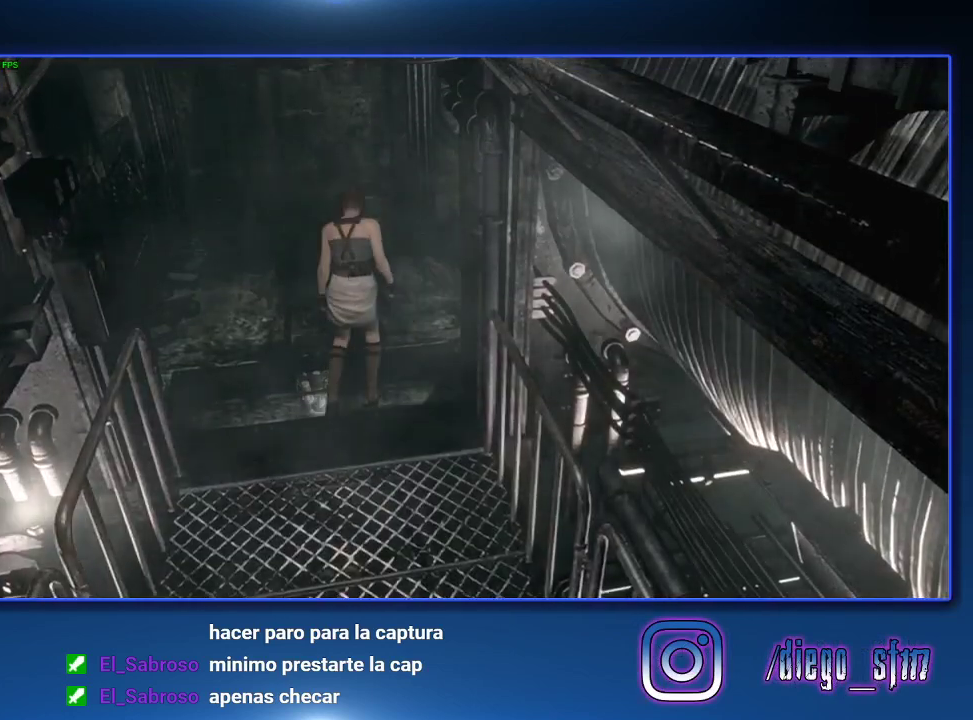
{"buttons": [], "left_stick": "center", "right_stick": "center", "events": [[33, "CROSS", "down"], [33, "SQUARE", "down"], [100, "SQUARE", "up"], [167, "CROSS", "up"], [233, "CROSS", "down"], [233, "SQUARE", "down"], [333, "SQUARE", "up"], [400, "SQUARE", "down"], [467, "CROSS", "up"], [467, "SQUARE", "up"]]}
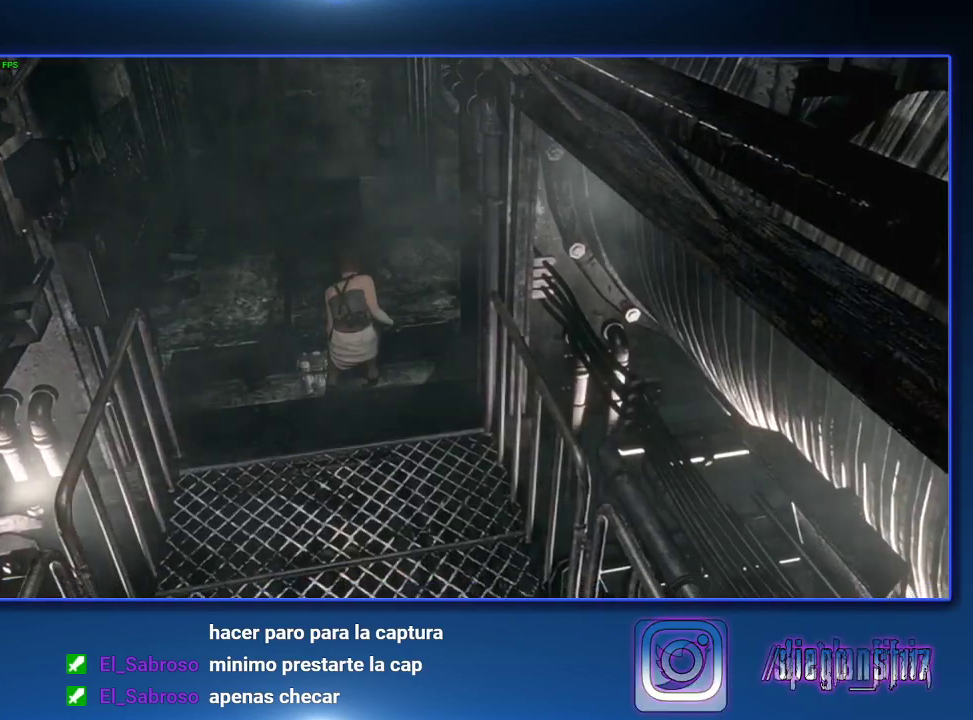
{"buttons": ["SQUARE"], "left_stick": "center", "right_stick": "center", "events": [[100, "CROSS", "down"], [100, "SQUARE", "down"], [167, "SQUARE", "up"], [200, "CROSS", "up"], [267, "CROSS", "down"], [300, "SQUARE", "down"], [367, "CROSS", "up"], [367, "SQUARE", "up"], [500, "SQUARE", "down"]]}
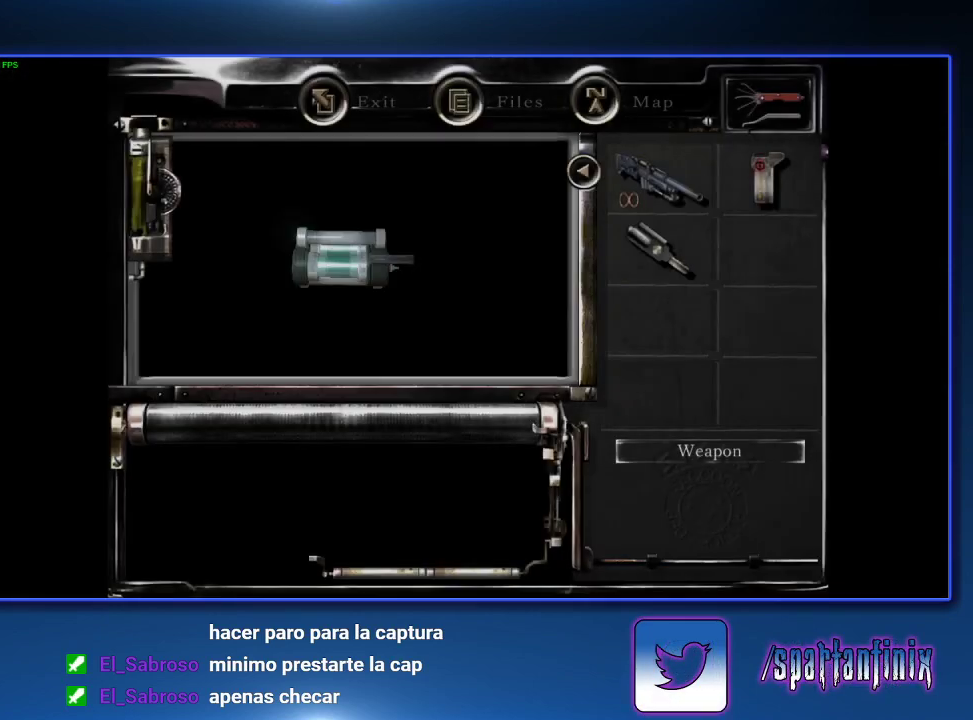
{"buttons": [], "left_stick": "center", "right_stick": "center", "events": [[67, "SQUARE", "up"], [167, "CROSS", "down"], [200, "SQUARE", "down"], [267, "CROSS", "up"], [267, "SQUARE", "up"], [367, "CROSS", "down"], [367, "SQUARE", "down"], [467, "CROSS", "up"], [467, "SQUARE", "up"]]}
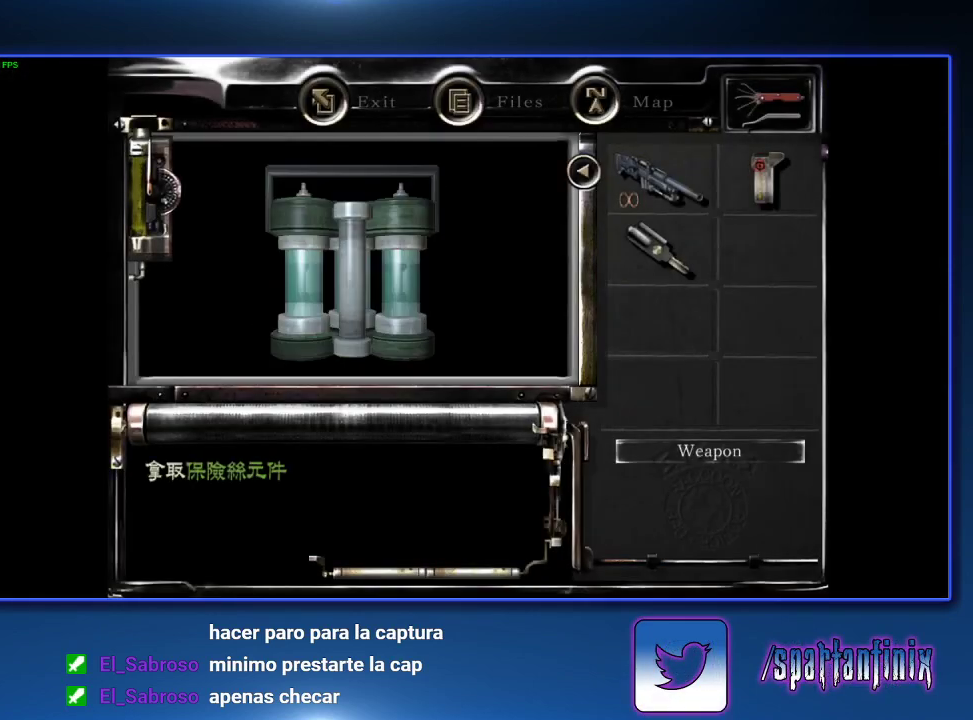
{"buttons": [], "left_stick": "center", "right_stick": "center"}
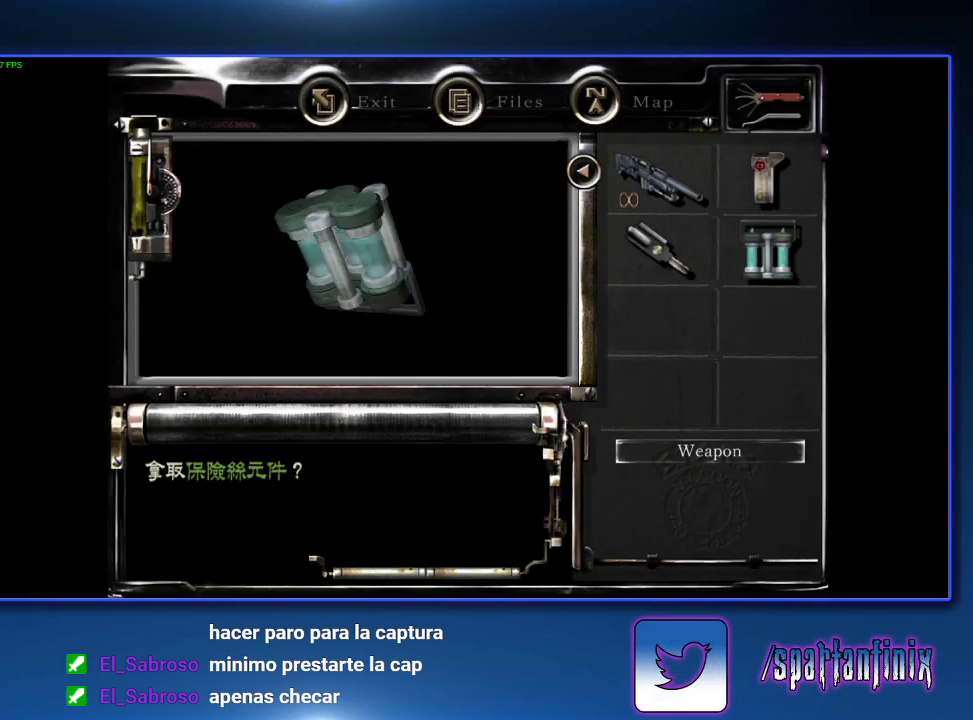
{"buttons": [], "left_stick": "up", "right_stick": "center"}
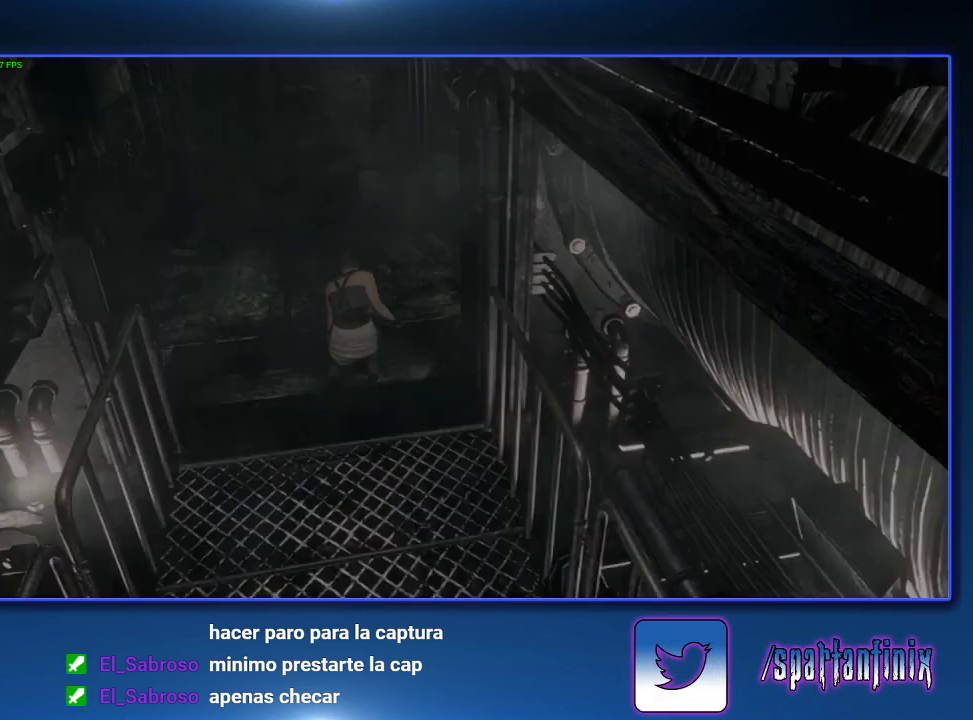
{"buttons": [], "left_stick": "up", "right_stick": "center", "events": []}
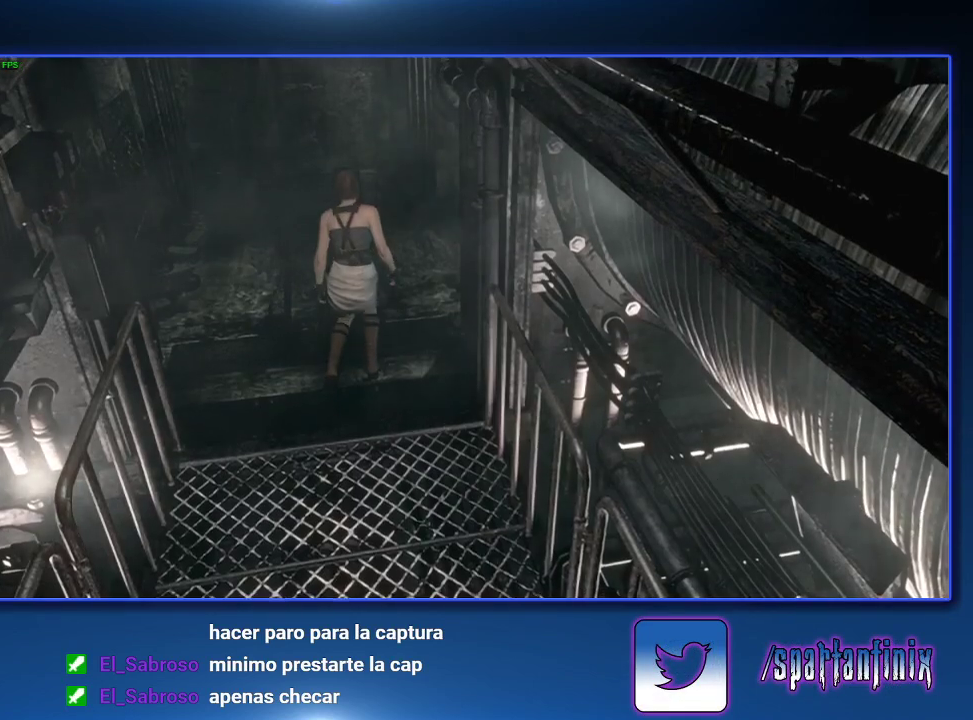
{"buttons": [], "left_stick": "up", "right_stick": "center", "events": []}
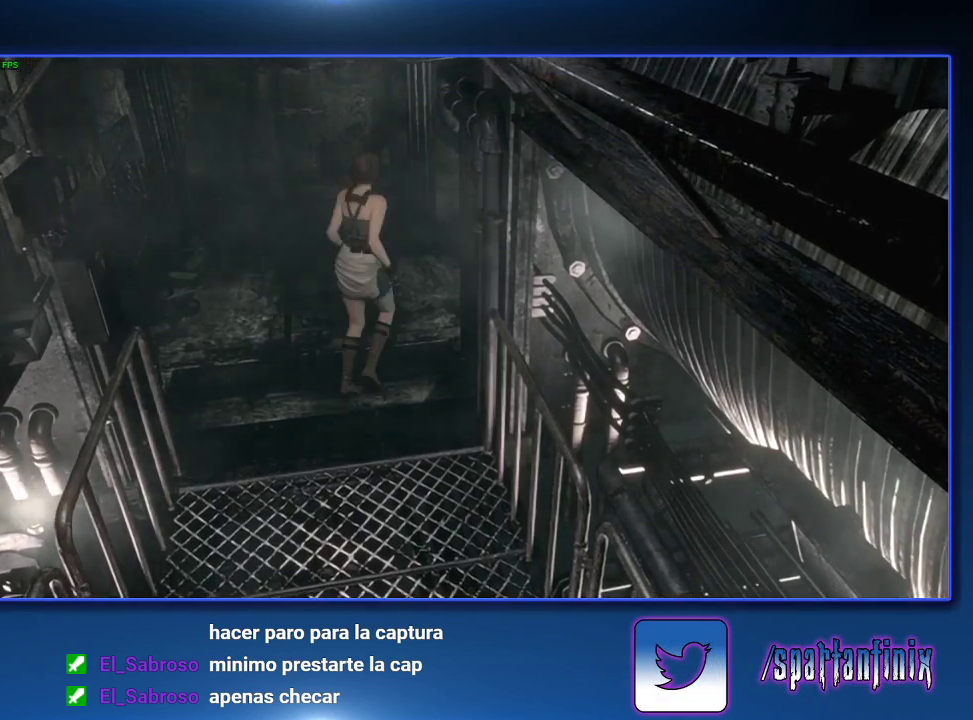
{"buttons": [], "left_stick": "up", "right_stick": "center", "events": []}
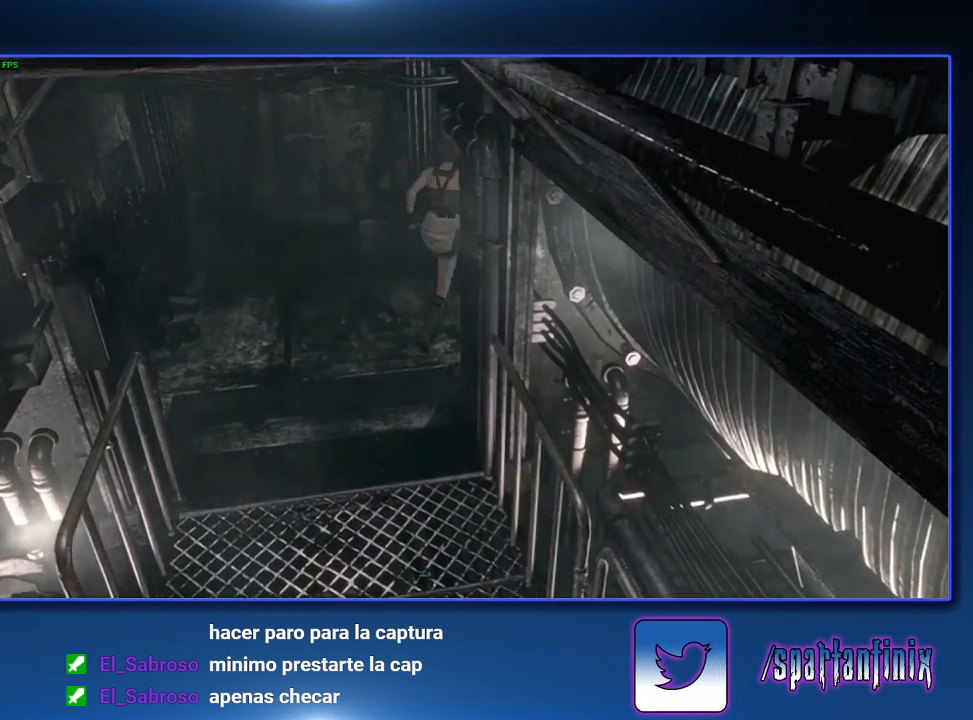
{"buttons": [], "left_stick": "up-right", "right_stick": "center", "events": [[267, "left_stick", "up-right"], [333, "left_stick", "right"], [433, "left_stick", "up-right"]]}
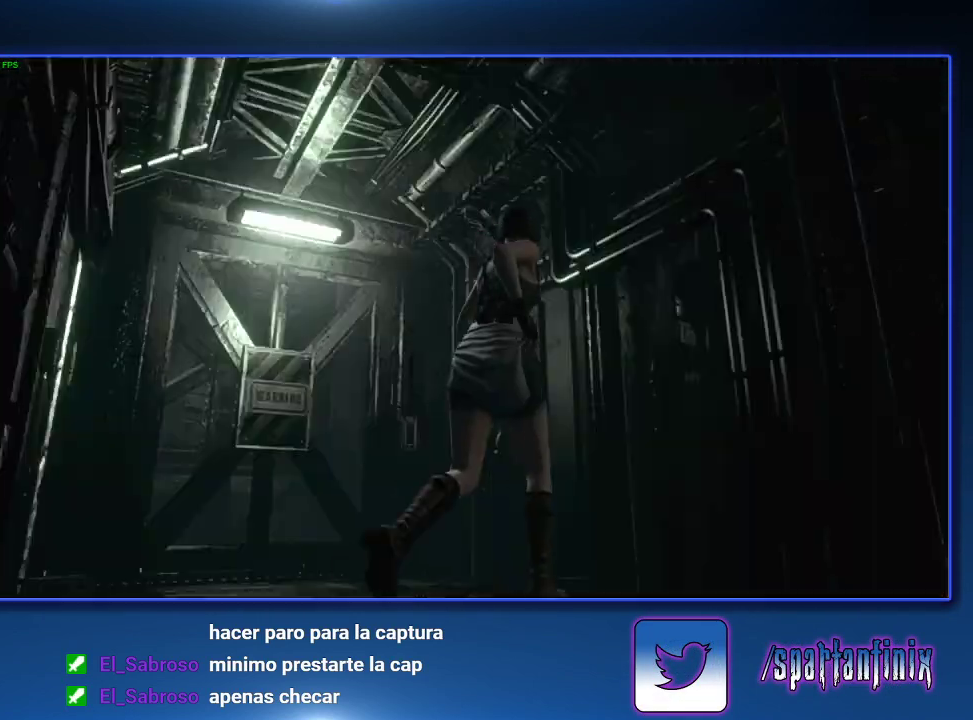
{"buttons": [], "left_stick": "up", "right_stick": "center", "events": [[233, "left_stick", "up"], [333, "left_stick", "up-left"], [433, "left_stick", "up"]]}
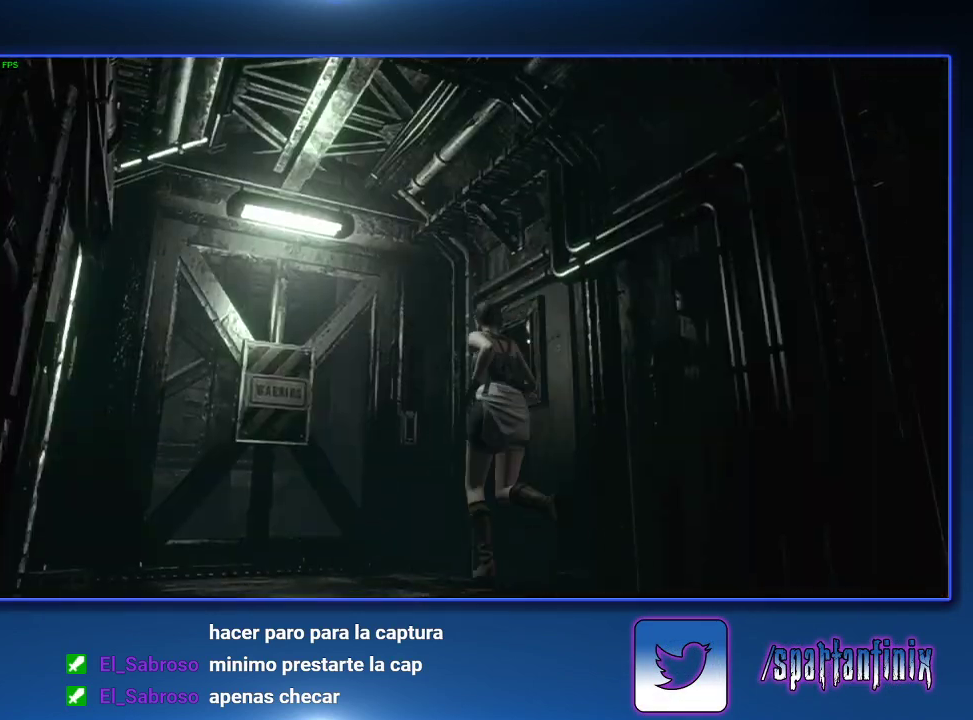
{"buttons": [], "left_stick": "center", "right_stick": "center", "events": [[167, "left_stick", "up-right"], [433, "left_stick", "center"]]}
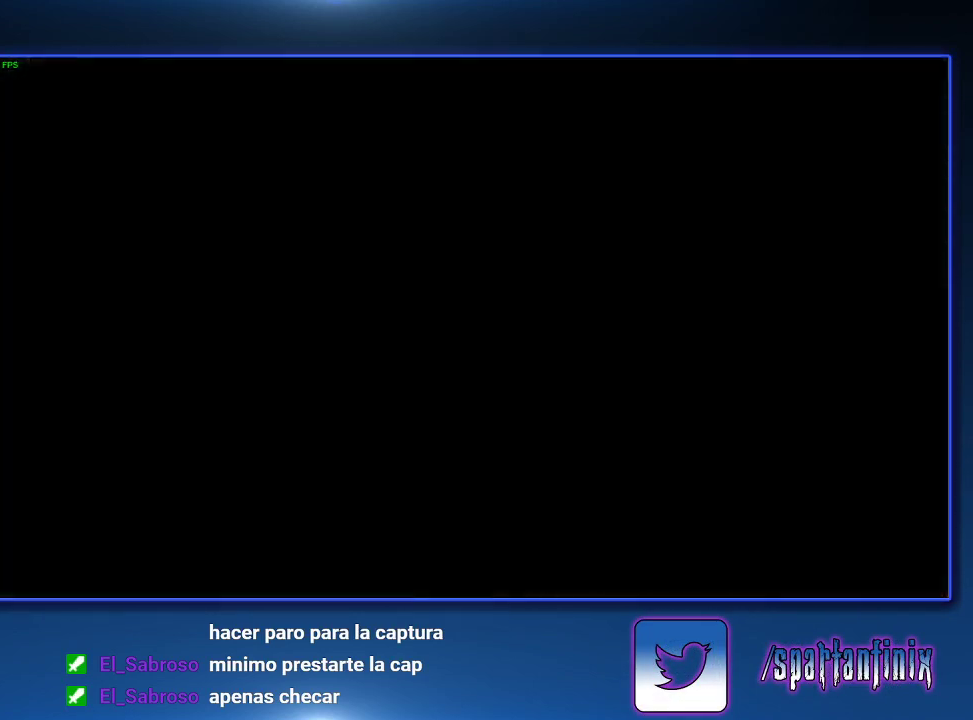
{"buttons": ["DPAD_RIGHT"], "left_stick": "center", "right_stick": "center", "events": [[233, "DPAD_DOWN", "down"], [333, "DPAD_DOWN", "up"], [500, "DPAD_RIGHT", "down"]]}
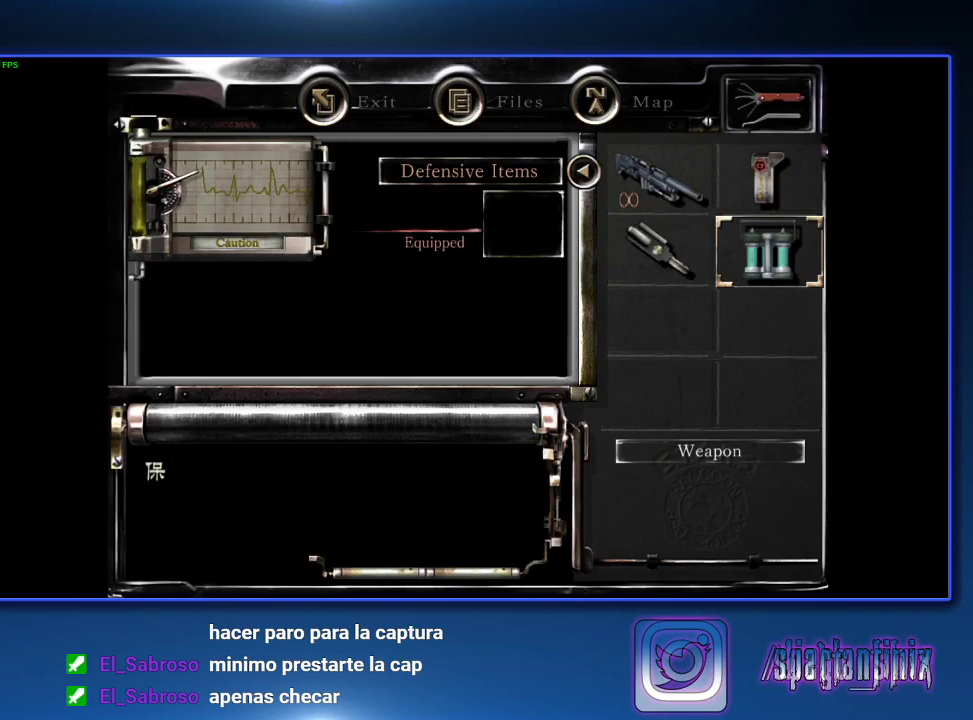
{"buttons": ["CROSS"], "left_stick": "center", "right_stick": "center"}
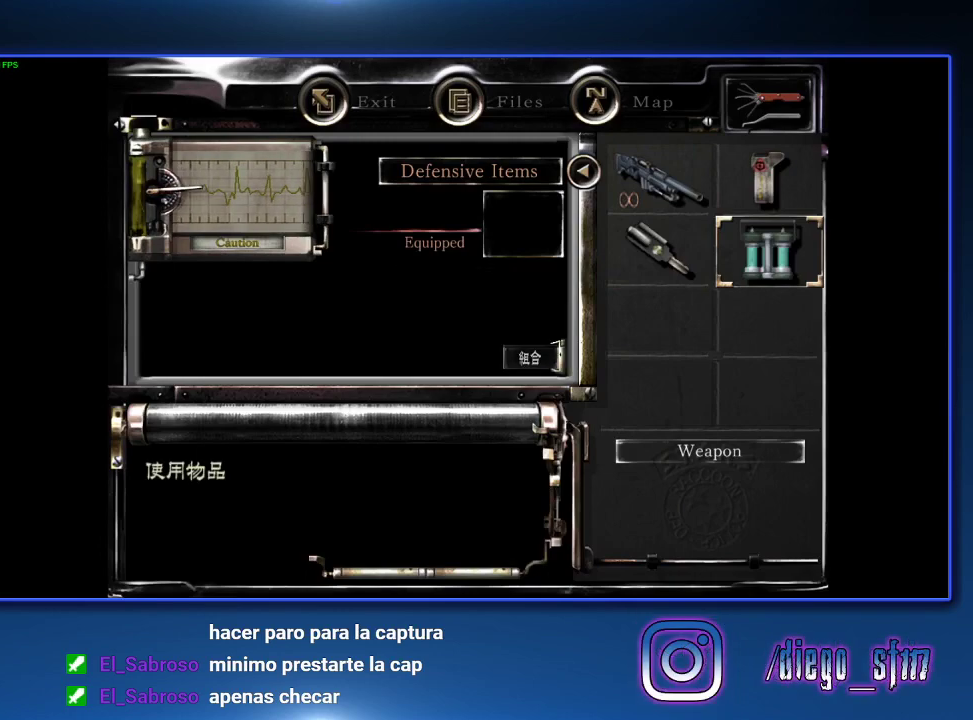
{"buttons": [], "left_stick": "center", "right_stick": "center"}
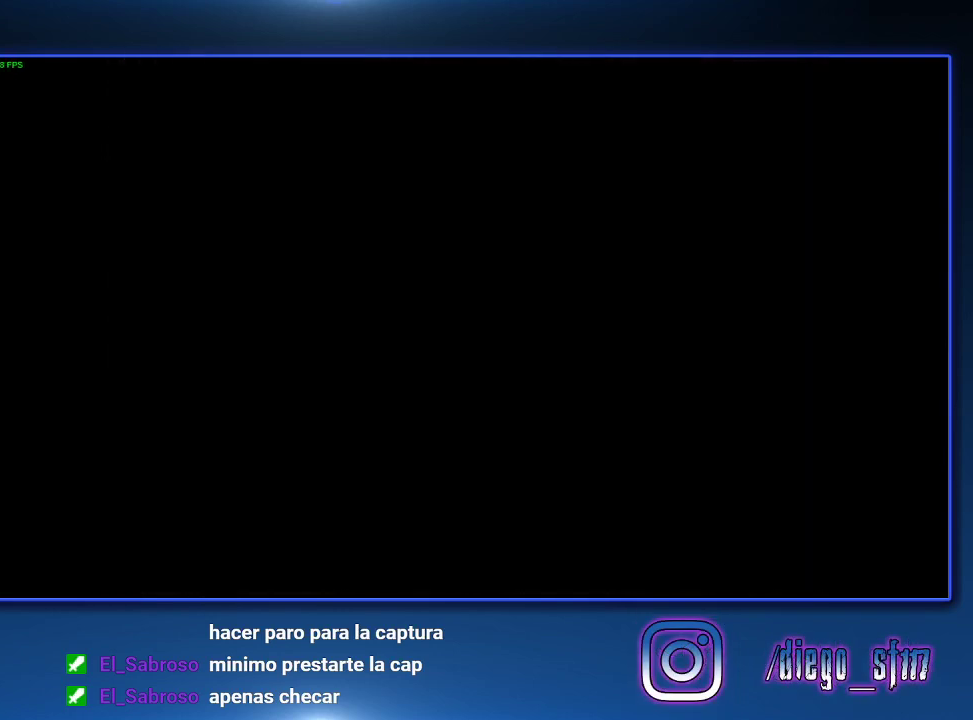
{"buttons": [], "left_stick": "up-left", "right_stick": "center", "events": [[67, "left_stick", "up"], [333, "left_stick", "up-left"]]}
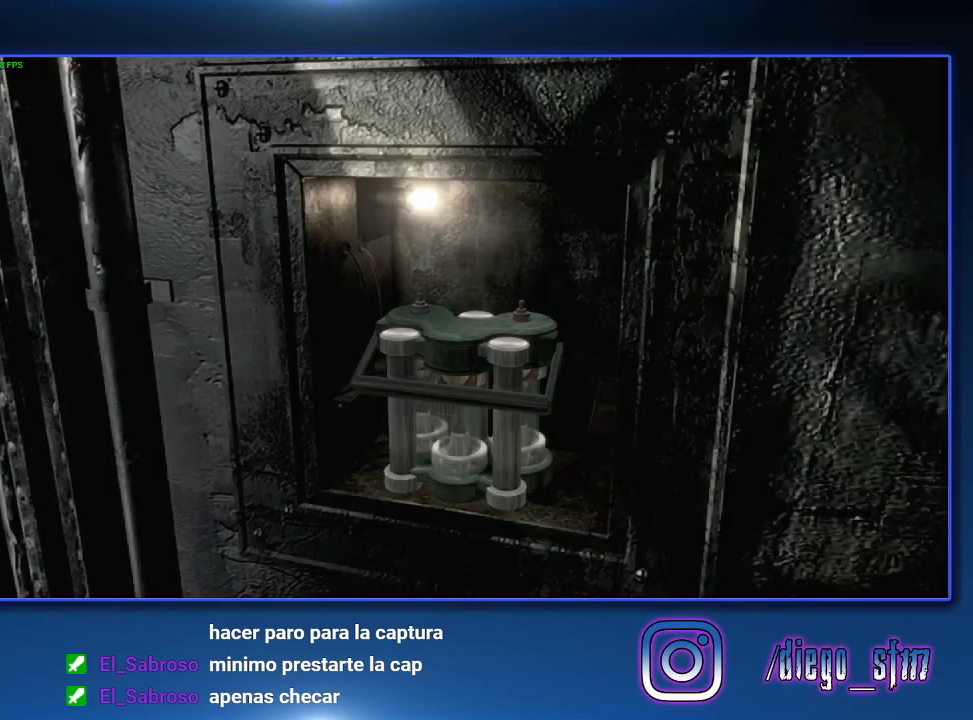
{"buttons": [], "left_stick": "up-left", "right_stick": "center", "events": []}
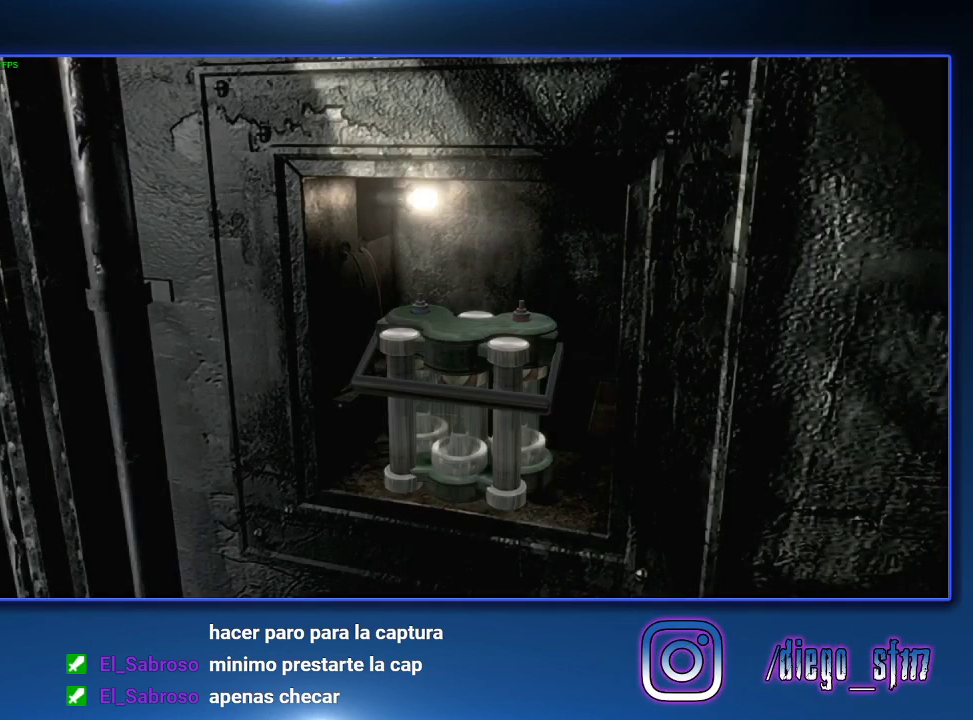
{"buttons": [], "left_stick": "center", "right_stick": "center", "events": [[33, "left_stick", "center"]]}
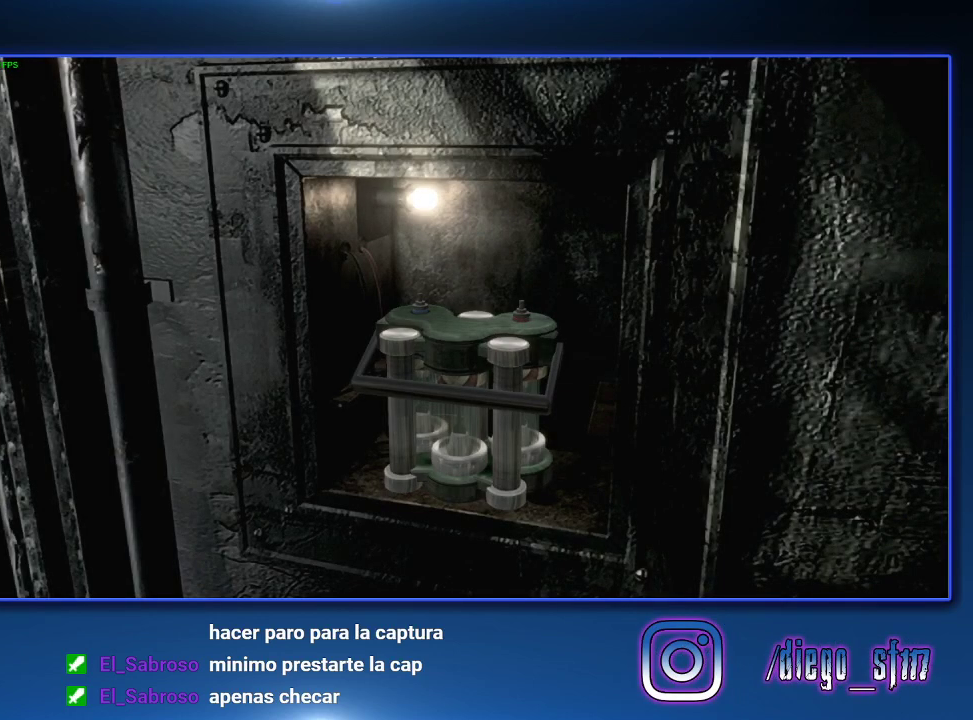
{"buttons": [], "left_stick": "center", "right_stick": "center", "events": [[200, "START", "down"], [333, "START", "up"]]}
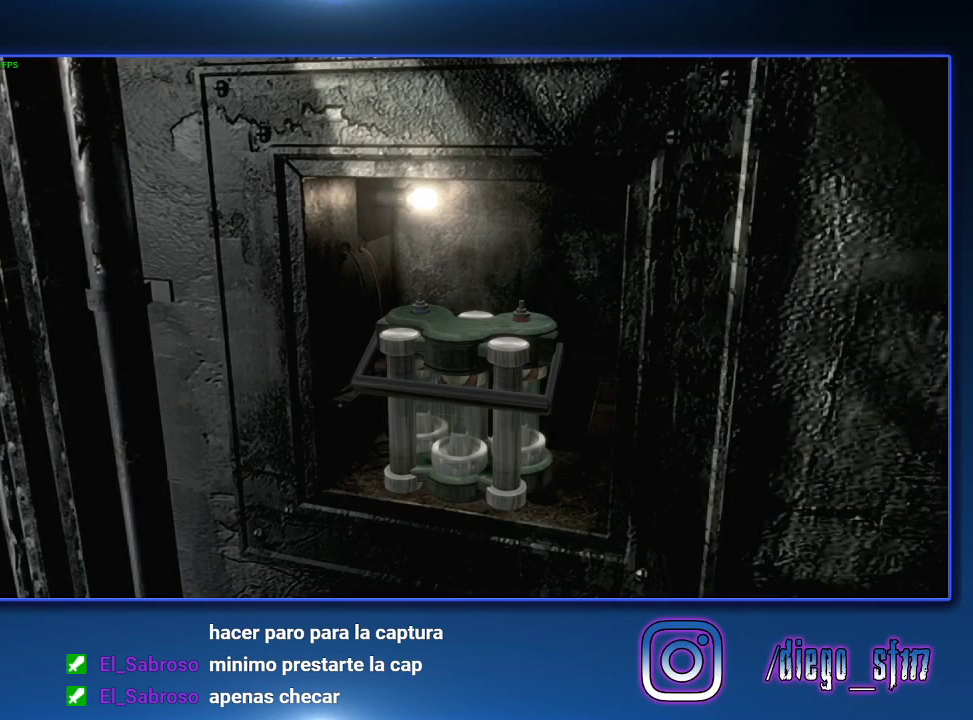
{"buttons": [], "left_stick": "center", "right_stick": "center", "events": [[33, "START", "down"], [100, "START", "up"], [367, "START", "down"], [433, "START", "up"]]}
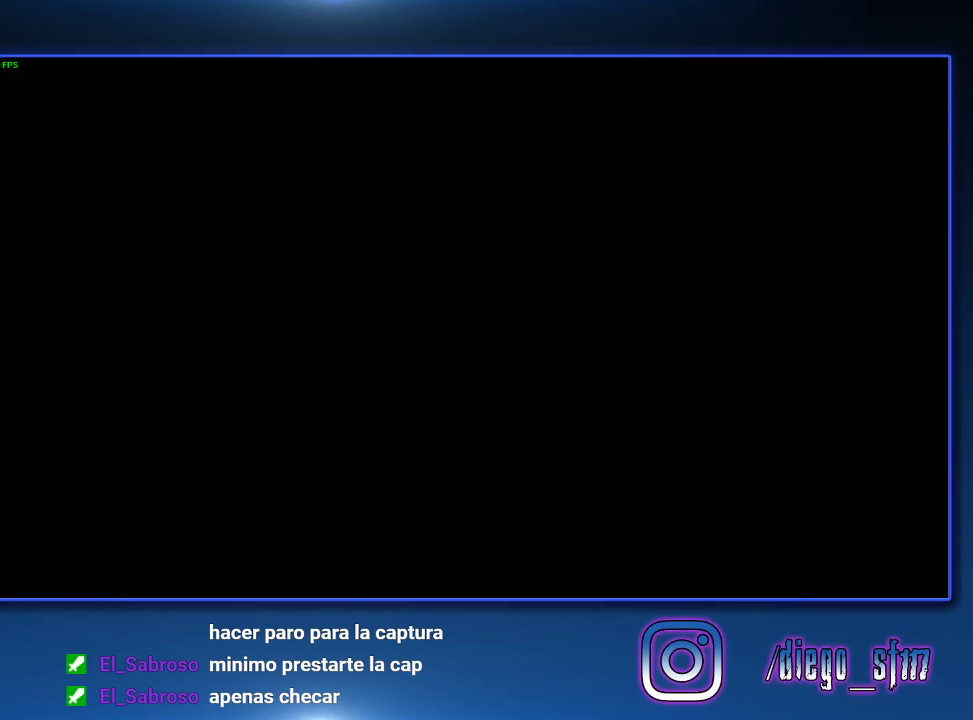
{"buttons": [], "left_stick": "center", "right_stick": "center", "events": [[100, "START", "down"], [233, "START", "up"], [300, "START", "down"], [400, "START", "up"]]}
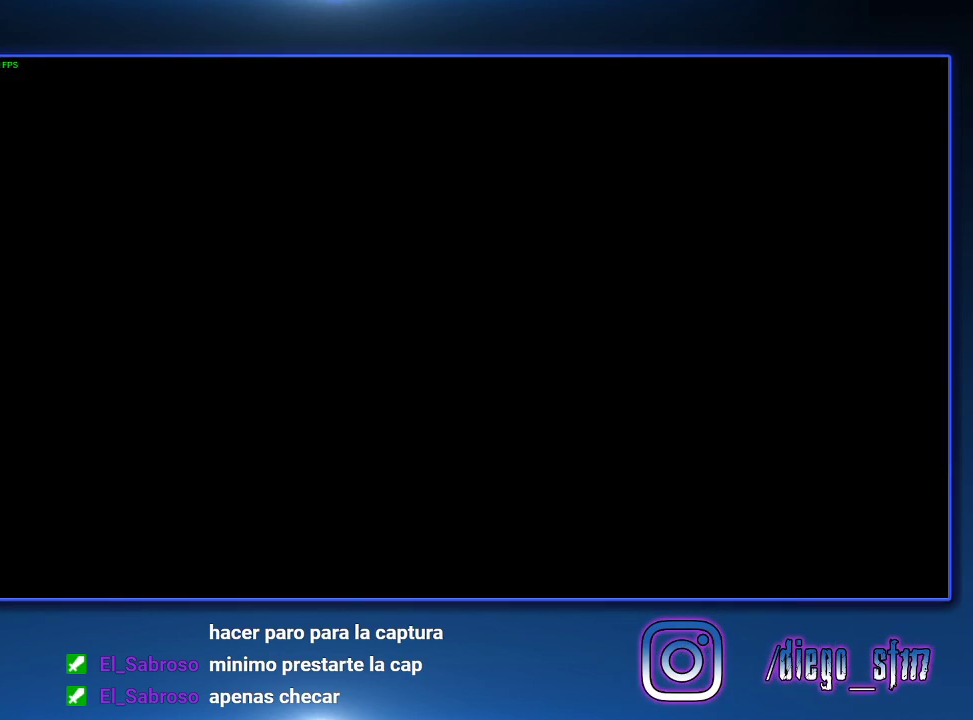
{"buttons": ["START"], "left_stick": "center", "right_stick": "center", "events": [[333, "START", "down"]]}
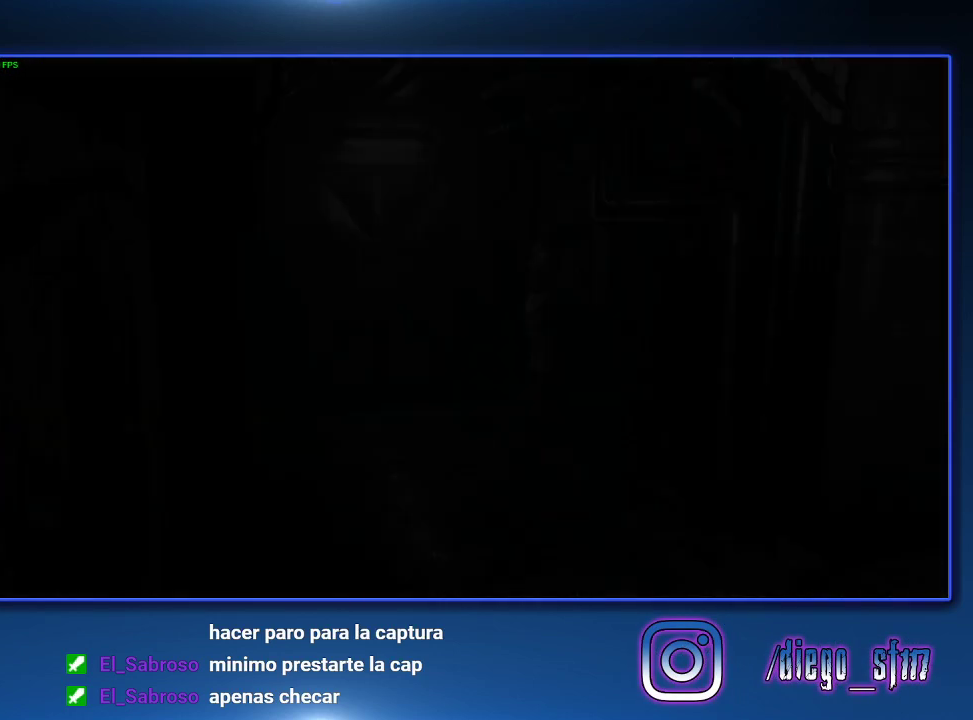
{"buttons": [], "left_stick": "center", "right_stick": "center", "events": [[100, "START", "up"], [200, "START", "down"], [267, "START", "up"]]}